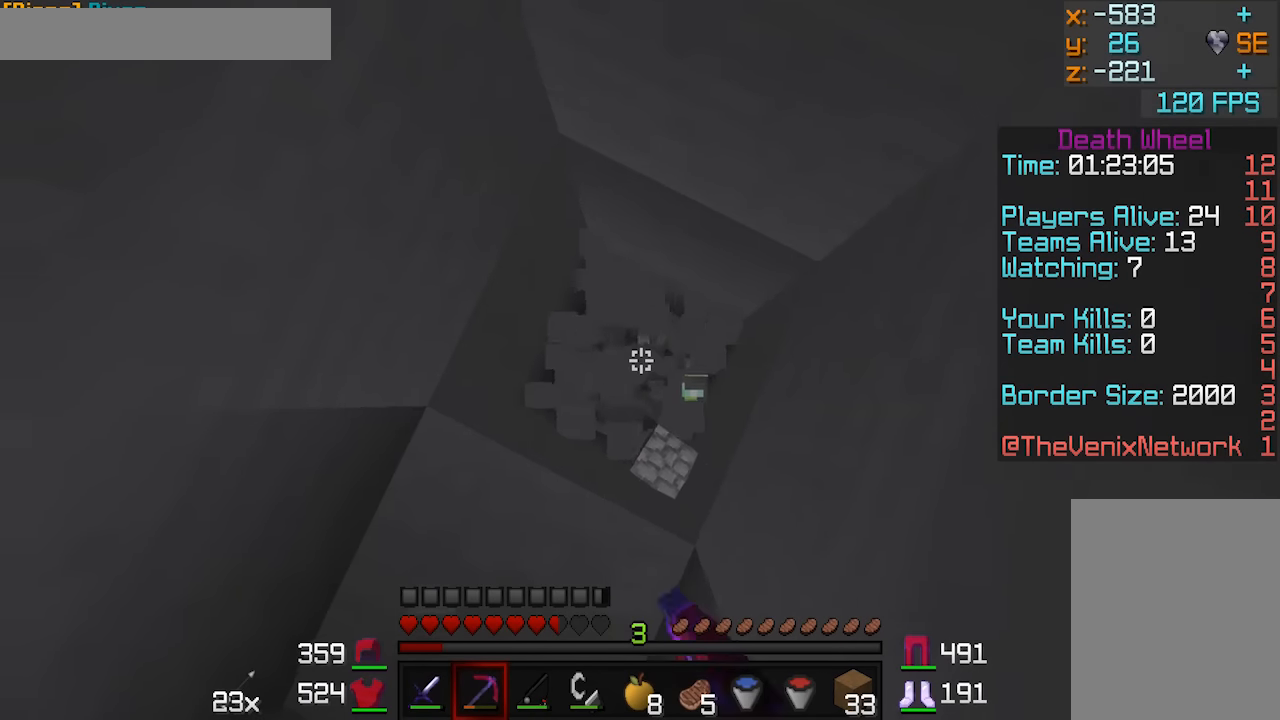
Gameplay with keyboard and mouse; each line is a JSON object with the keys and mouse buttons held at the frame after it. "events" lists presses ("down") and releases ("up") of "a", "d", "s", "w", "mouse_left" and "mouse_right" between this image and that frame as [ms after this image, input, new state], when the widget could be followed in between. "mouse_left", "mouse_right" = the "left", "right" buttons of the "mouse" list. No other keys are recorded. Fast repeated clicks can show as one long hold. Mouse movement is not recorded.
{"keys": ["d", "w"], "mouse": ["left"], "events": [[383, "d", "down"]]}
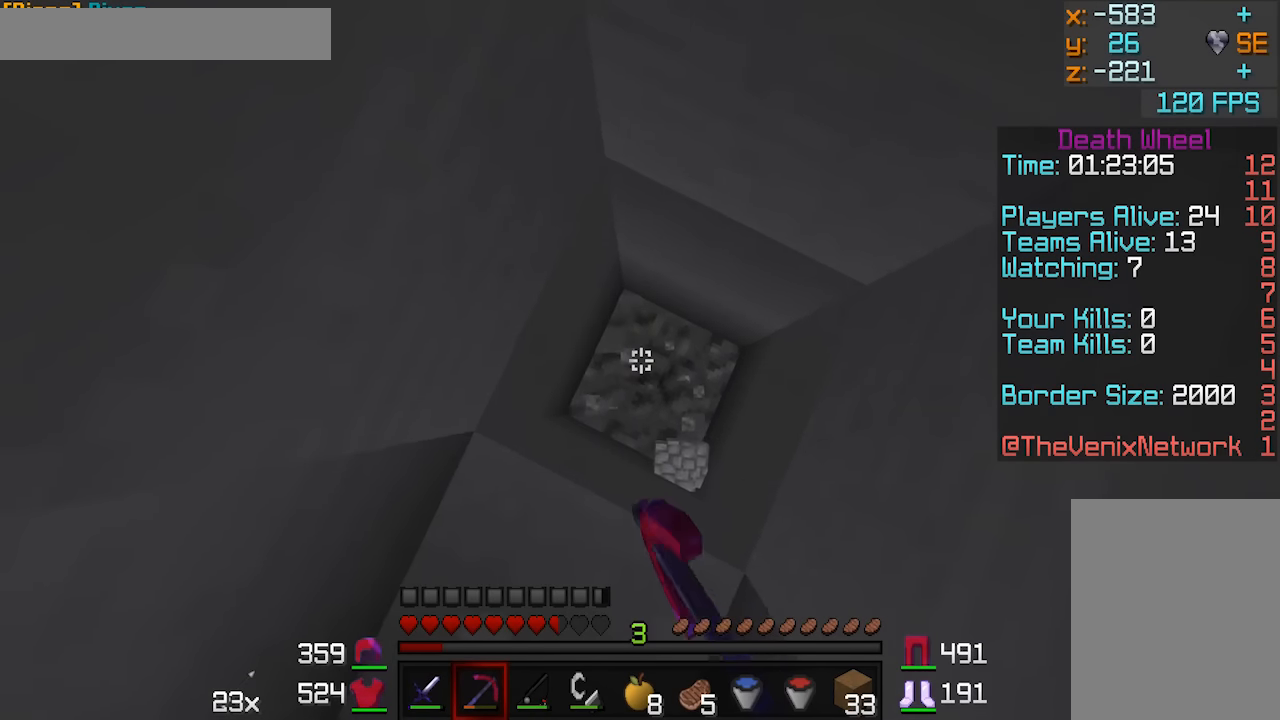
{"keys": ["w"], "mouse": ["left"], "events": [[33, "d", "up"]]}
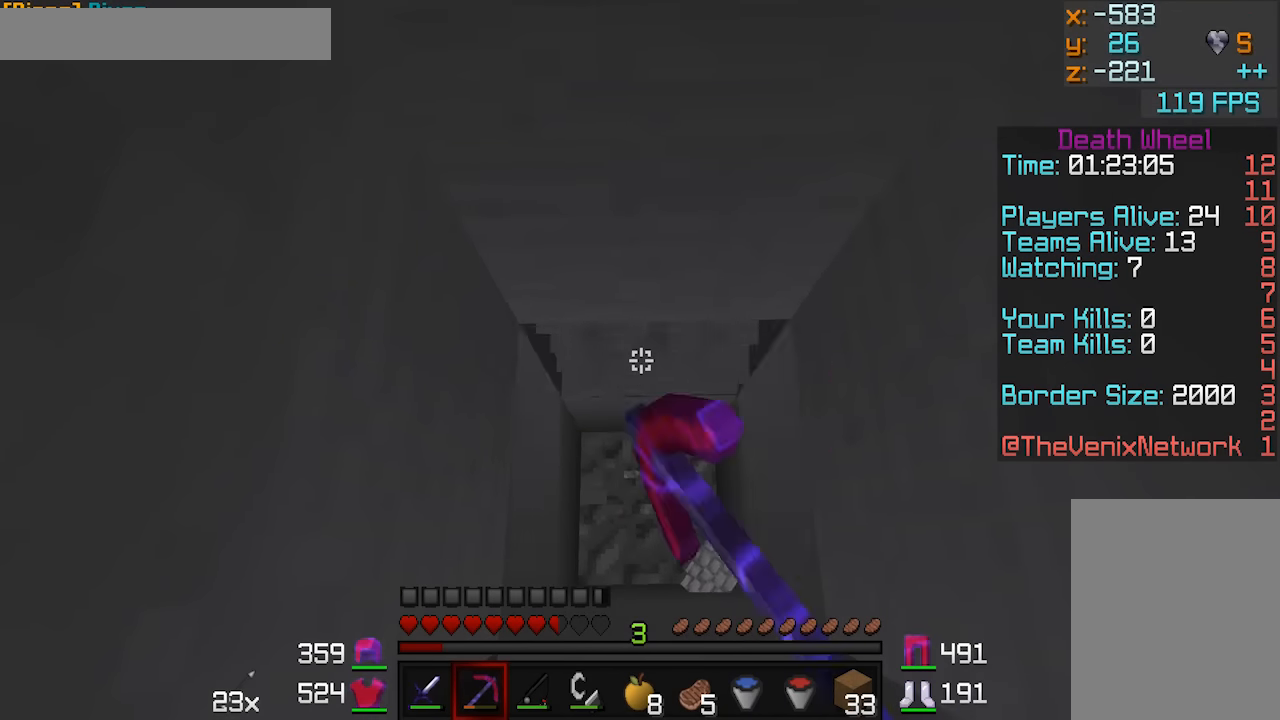
{"keys": ["w"], "mouse": ["left"], "events": []}
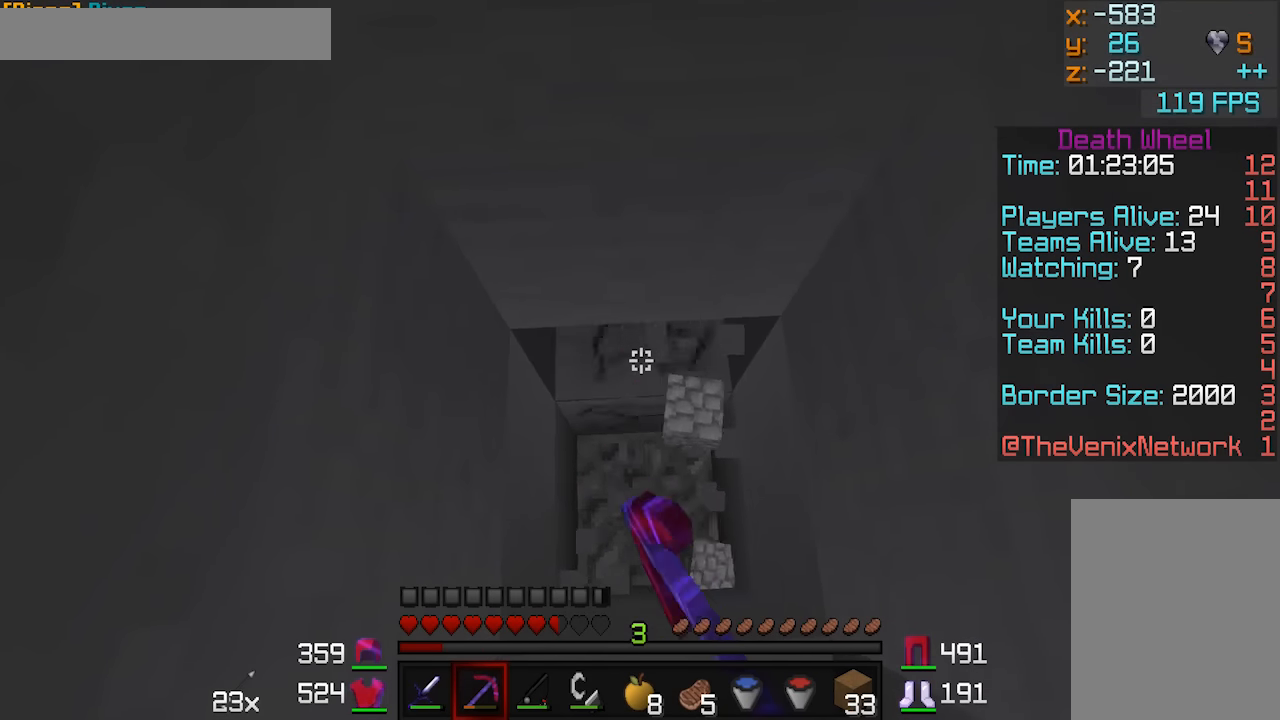
{"keys": ["w"], "mouse": ["left"], "events": []}
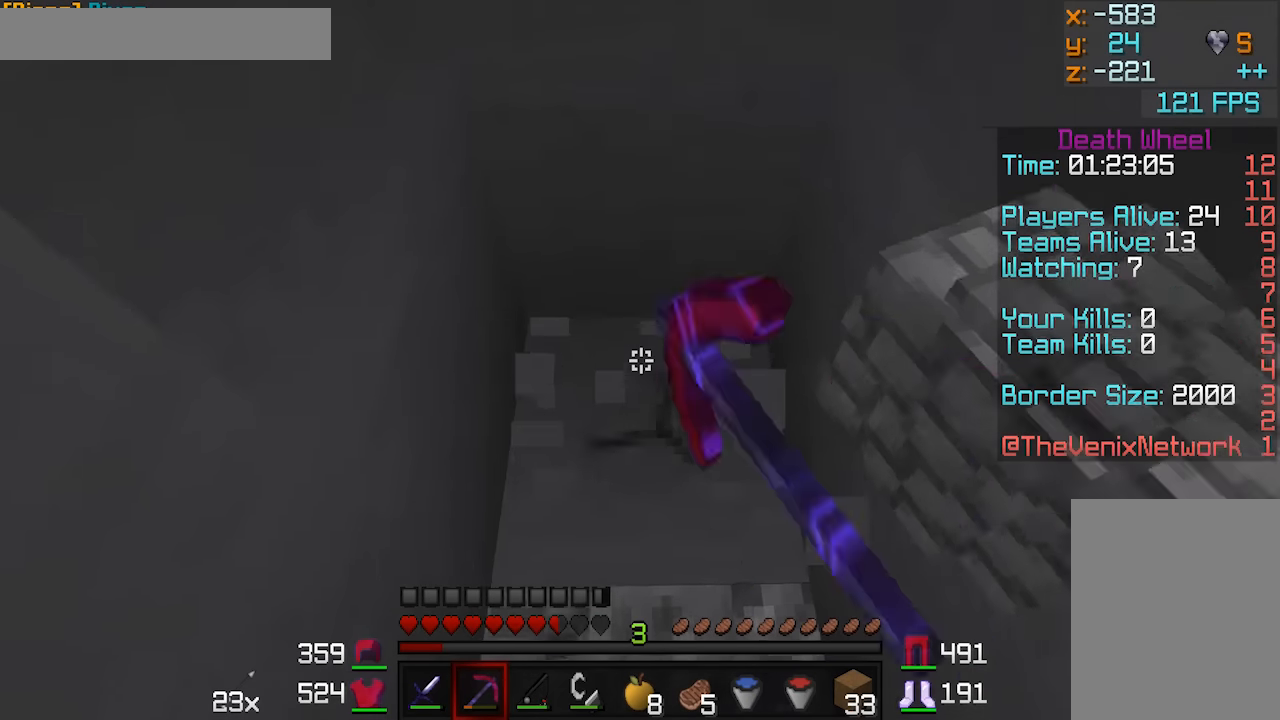
{"keys": ["w"], "mouse": ["left"], "events": [[133, "w", "up"], [483, "w", "down"]]}
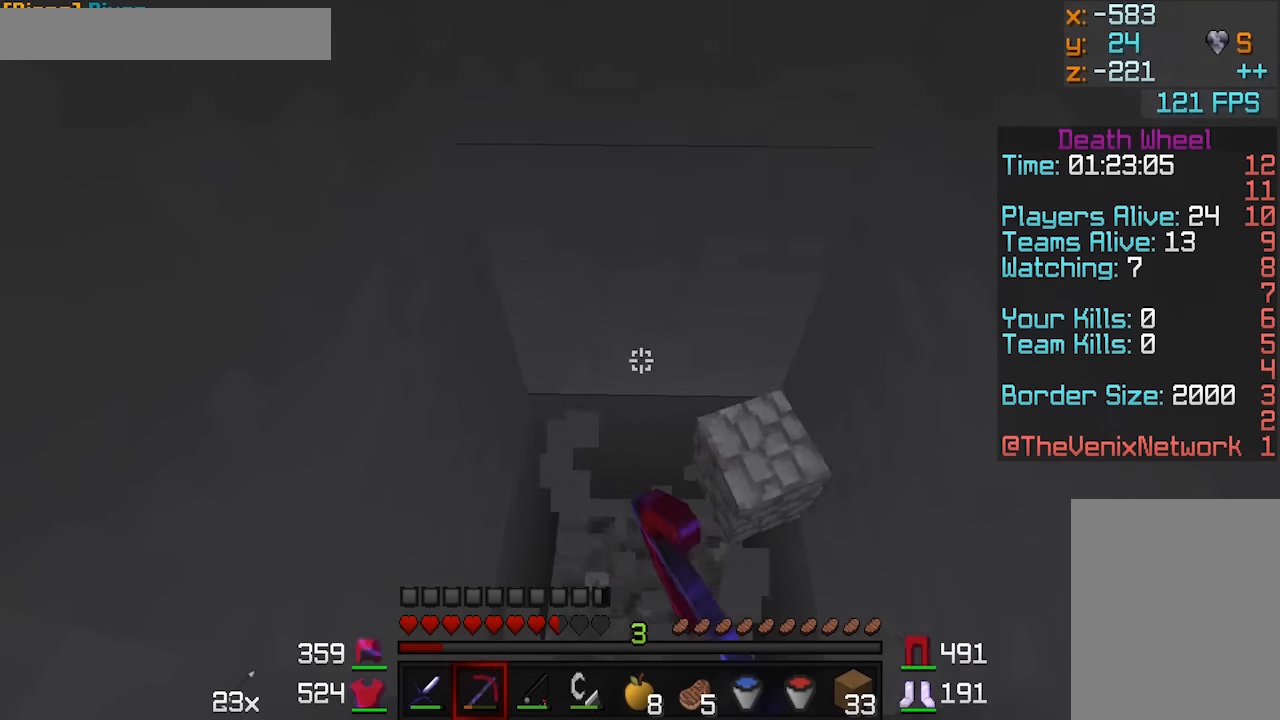
{"keys": ["w"], "mouse": ["left"], "events": []}
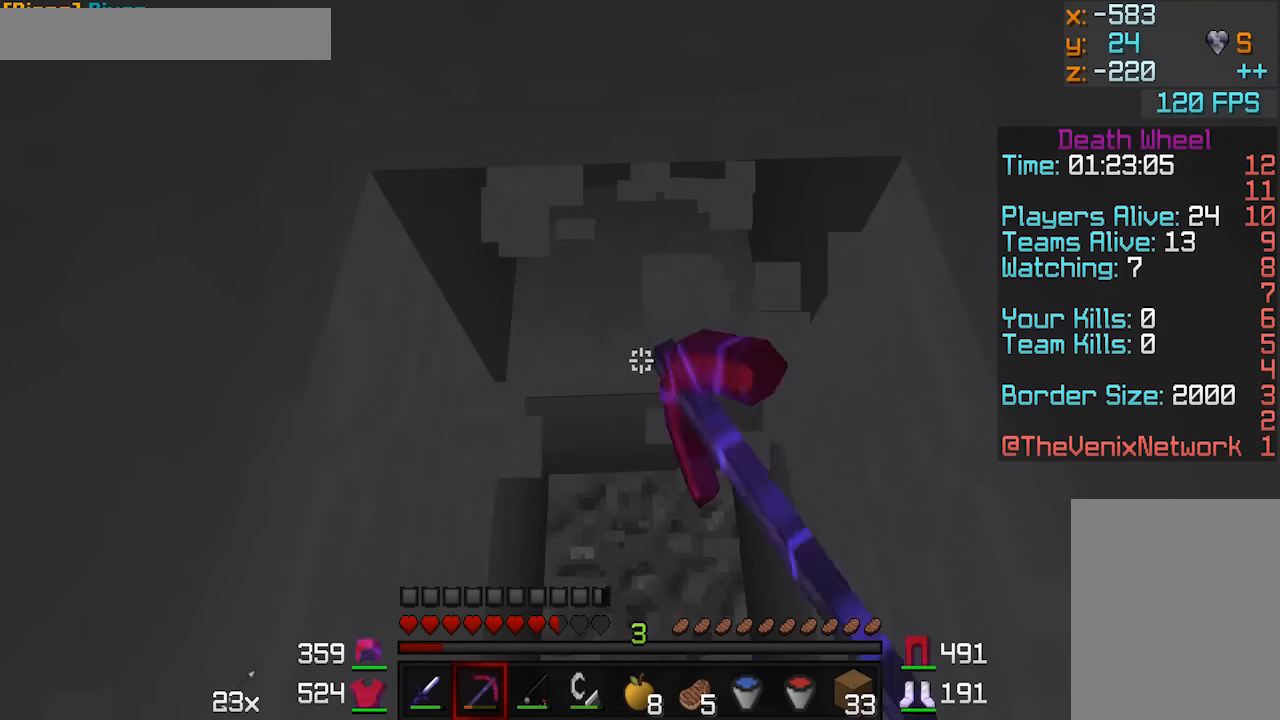
{"keys": ["w"], "mouse": ["left"], "events": []}
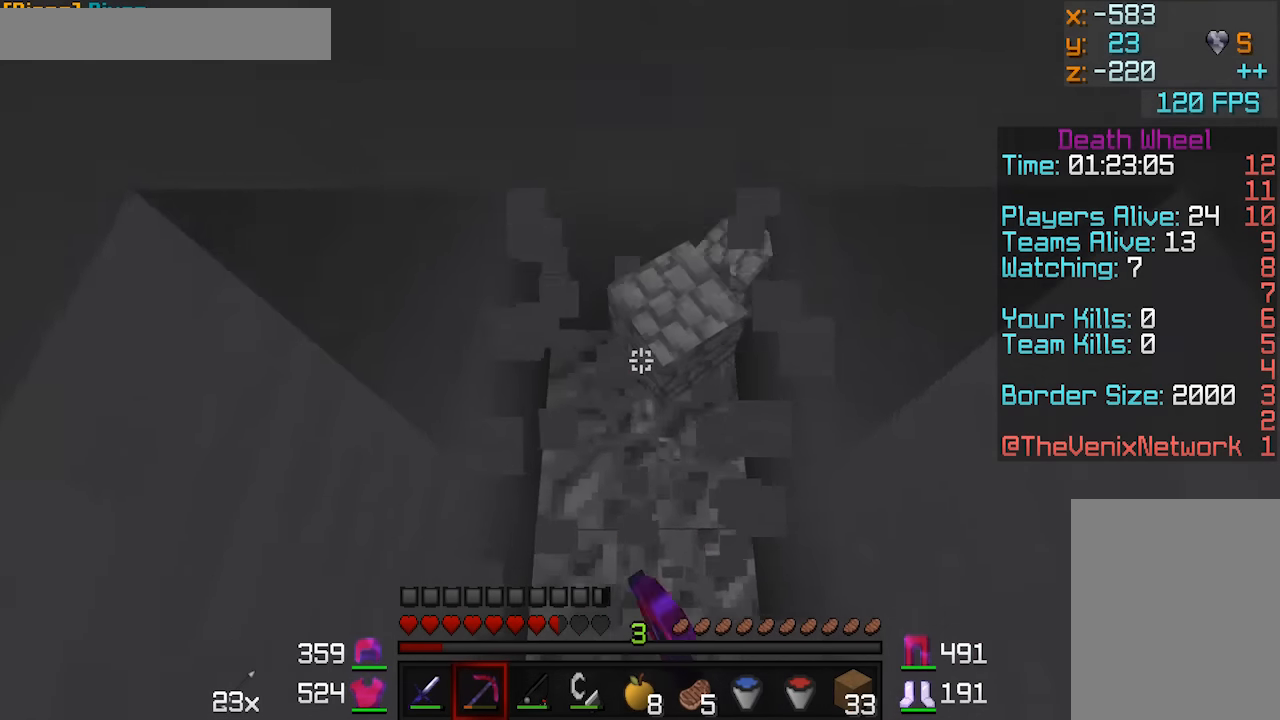
{"keys": ["w"], "mouse": ["left"], "events": []}
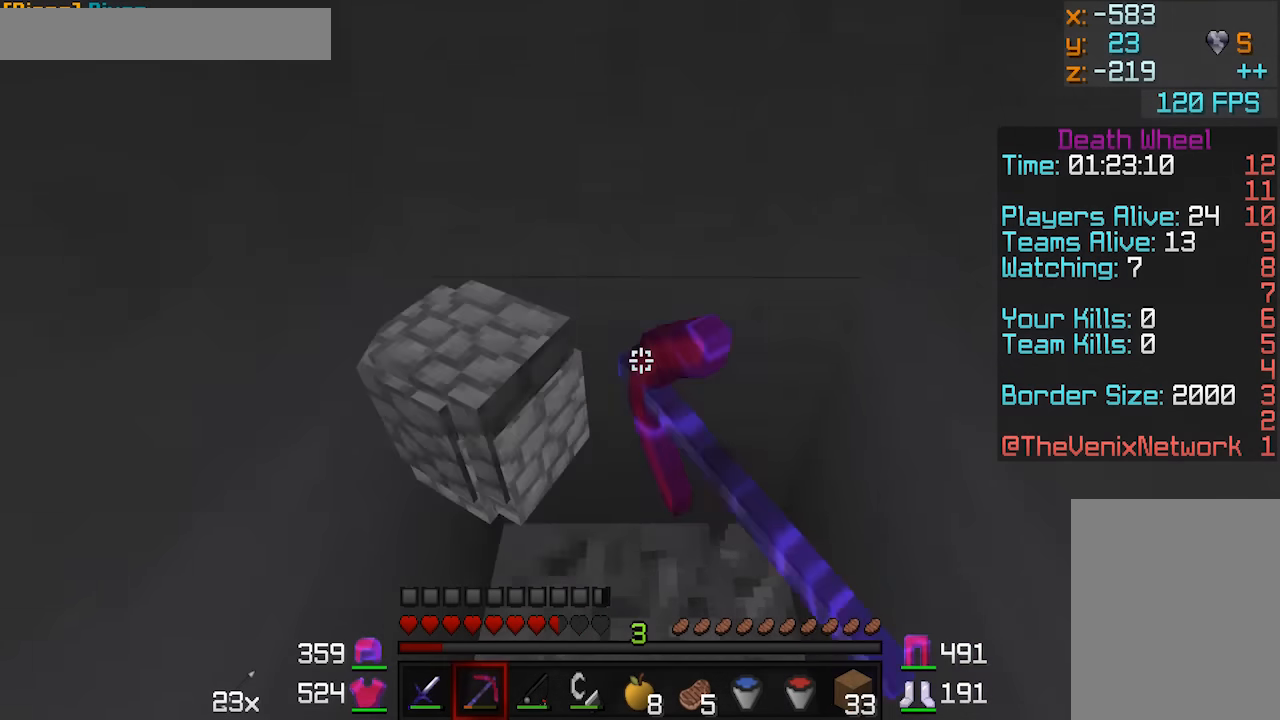
{"keys": [], "mouse": ["left"], "events": [[483, "w", "up"]]}
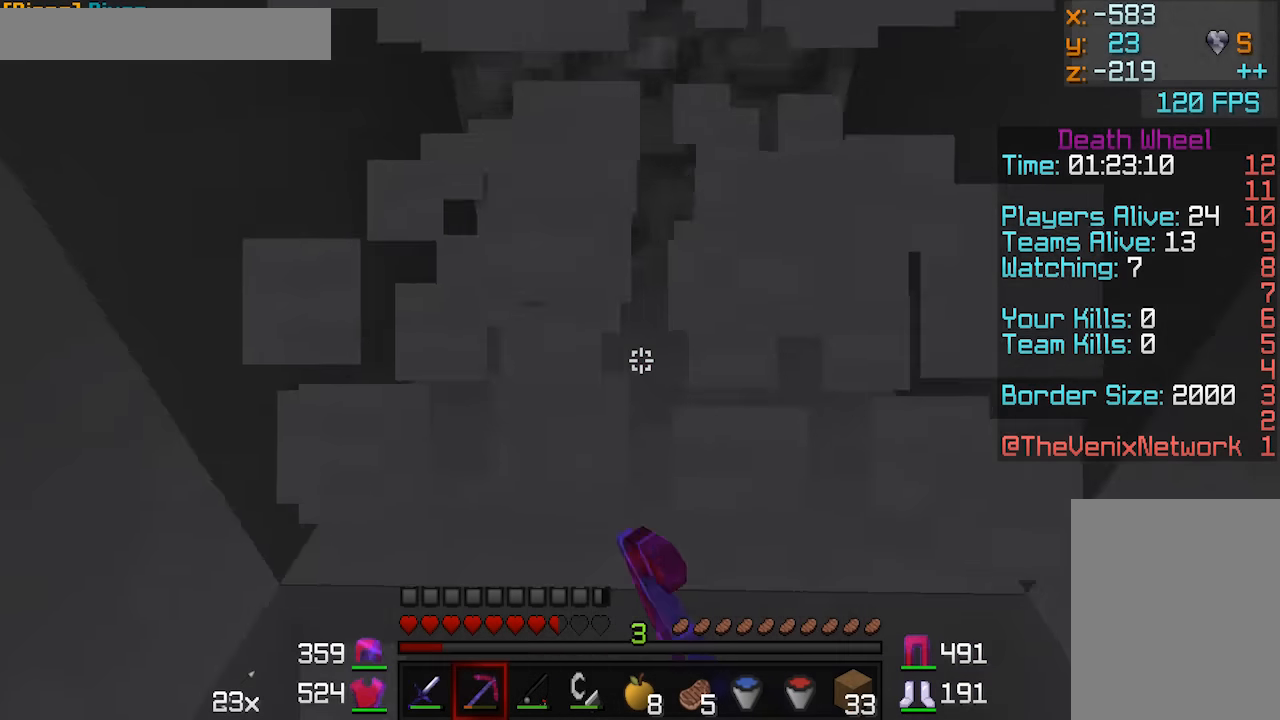
{"keys": [], "mouse": ["left"], "events": []}
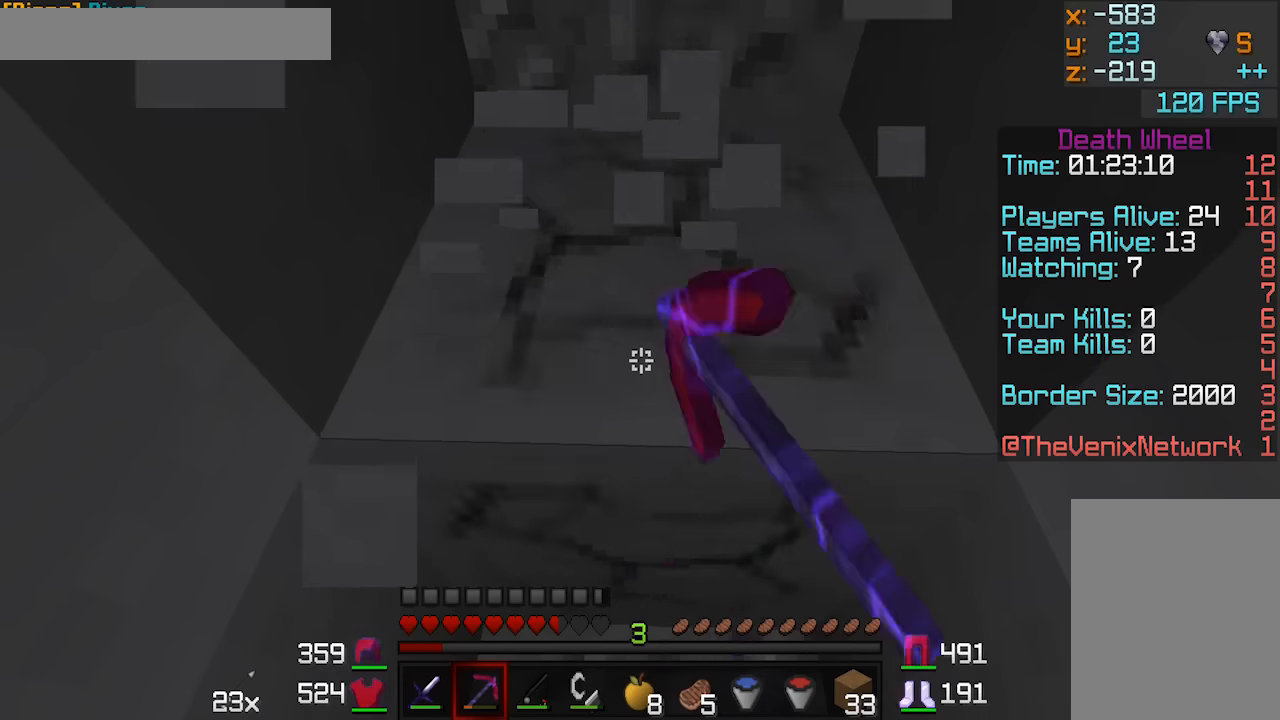
{"keys": ["d", "w"], "mouse": ["left"], "events": [[283, "w", "down"], [483, "d", "down"]]}
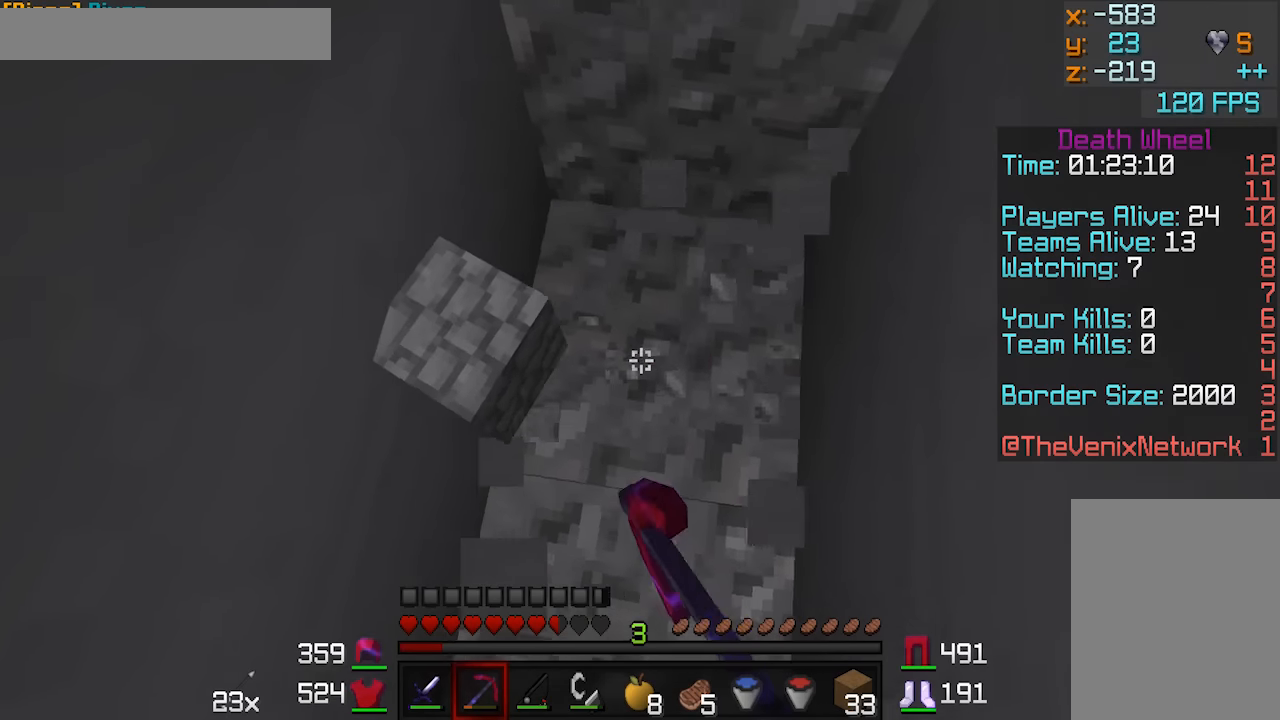
{"keys": [], "mouse": ["left"], "events": [[83, "w", "up"], [383, "d", "up"]]}
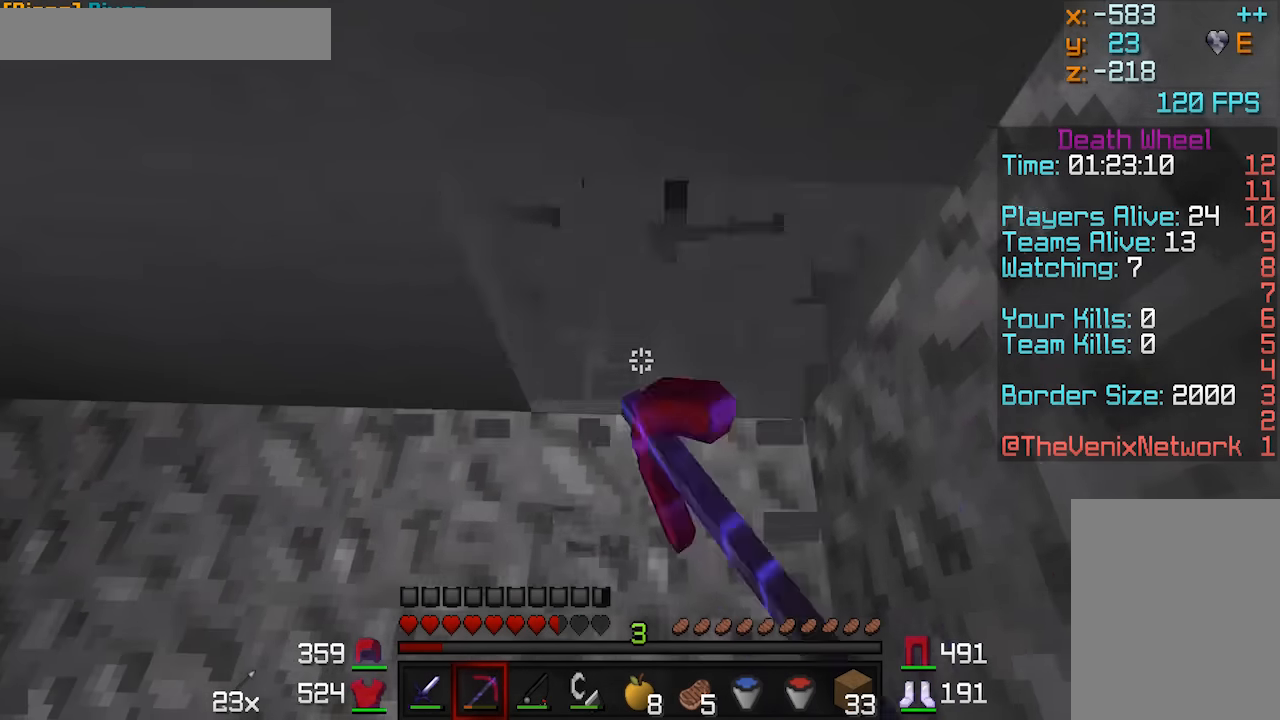
{"keys": [], "mouse": ["left"], "events": [[133, "d", "down"], [183, "w", "down"], [233, "d", "up"], [383, "w", "up"]]}
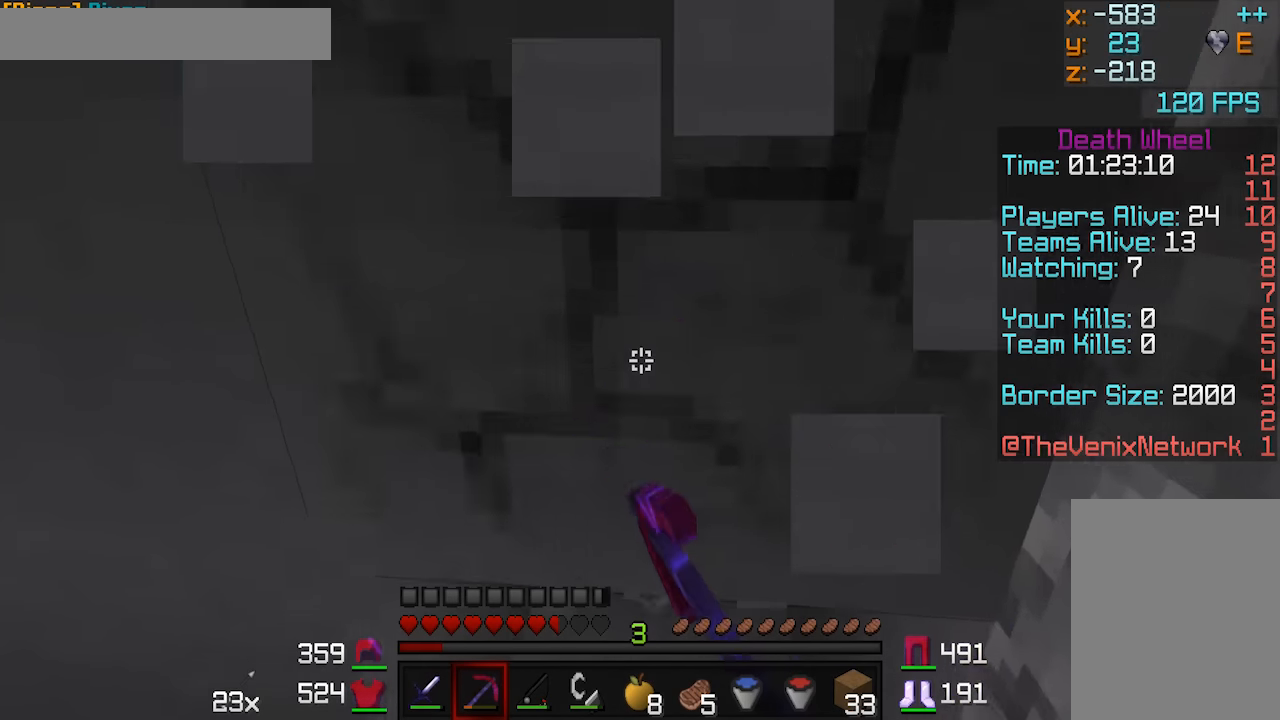
{"keys": ["w"], "mouse": ["left"], "events": [[133, "w", "down"]]}
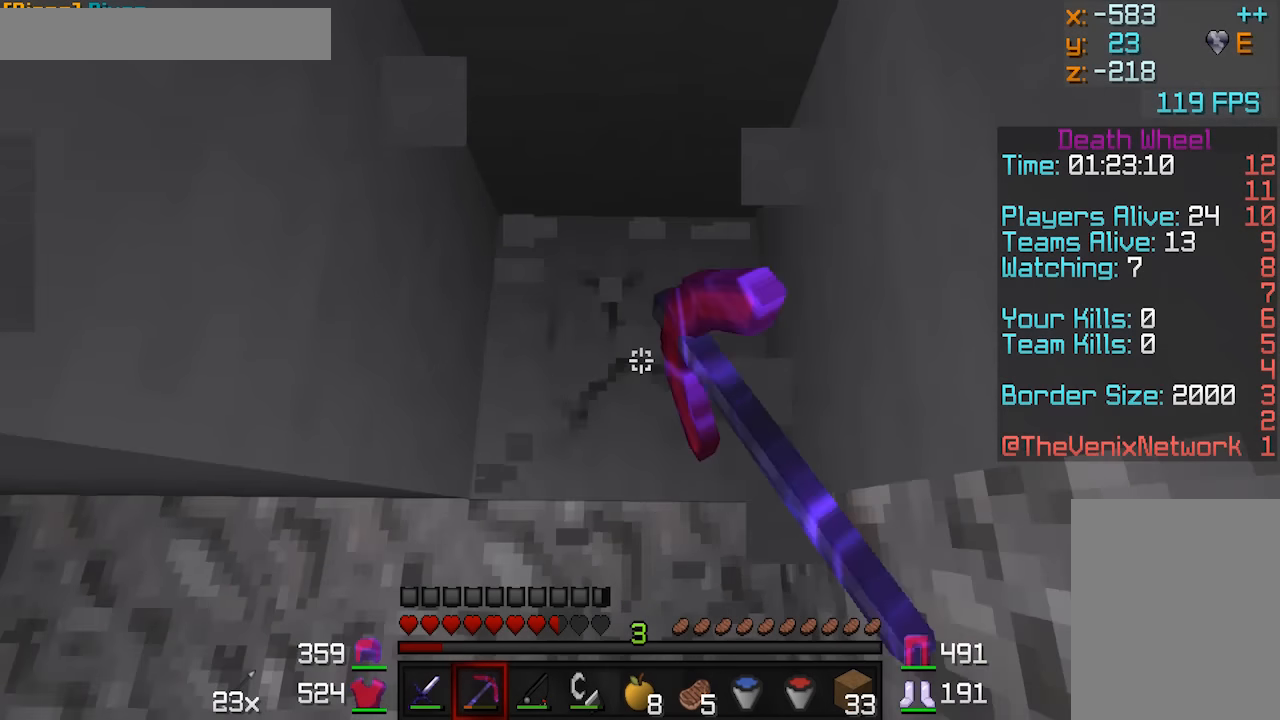
{"keys": ["w"], "mouse": ["left"], "events": []}
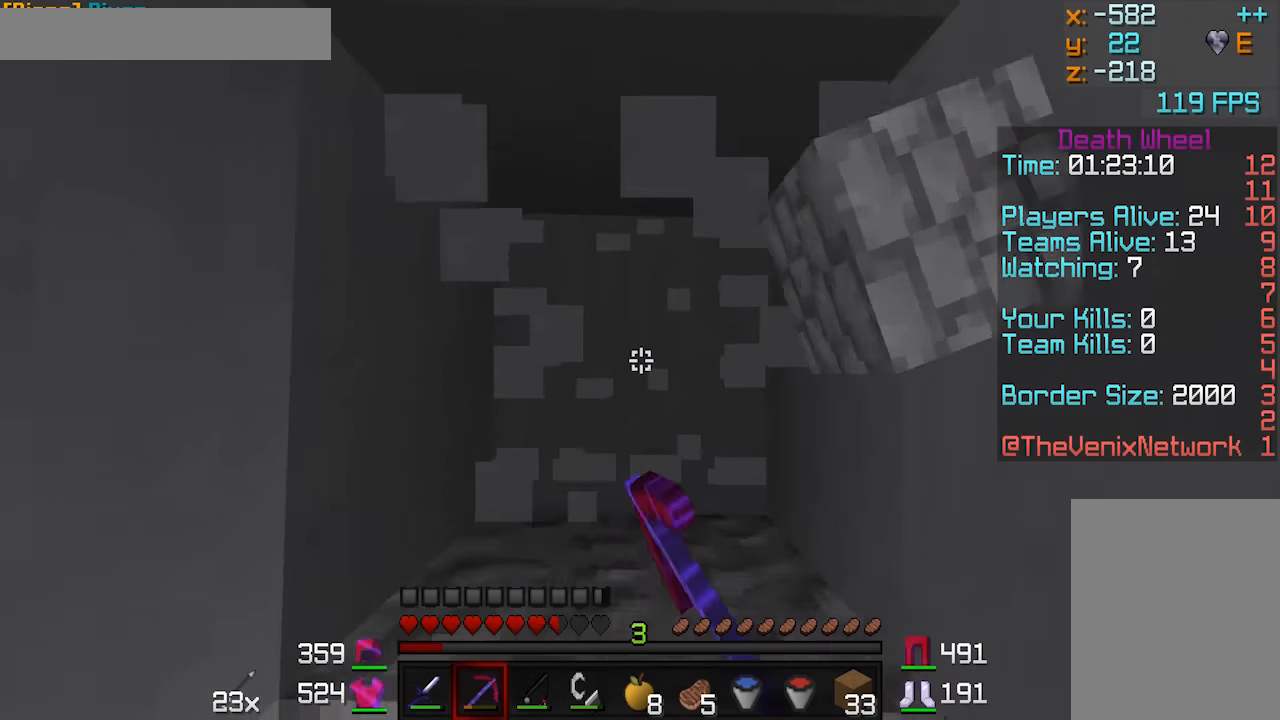
{"keys": [], "mouse": ["left"], "events": [[133, "a", "down"], [333, "a", "up"], [483, "w", "up"]]}
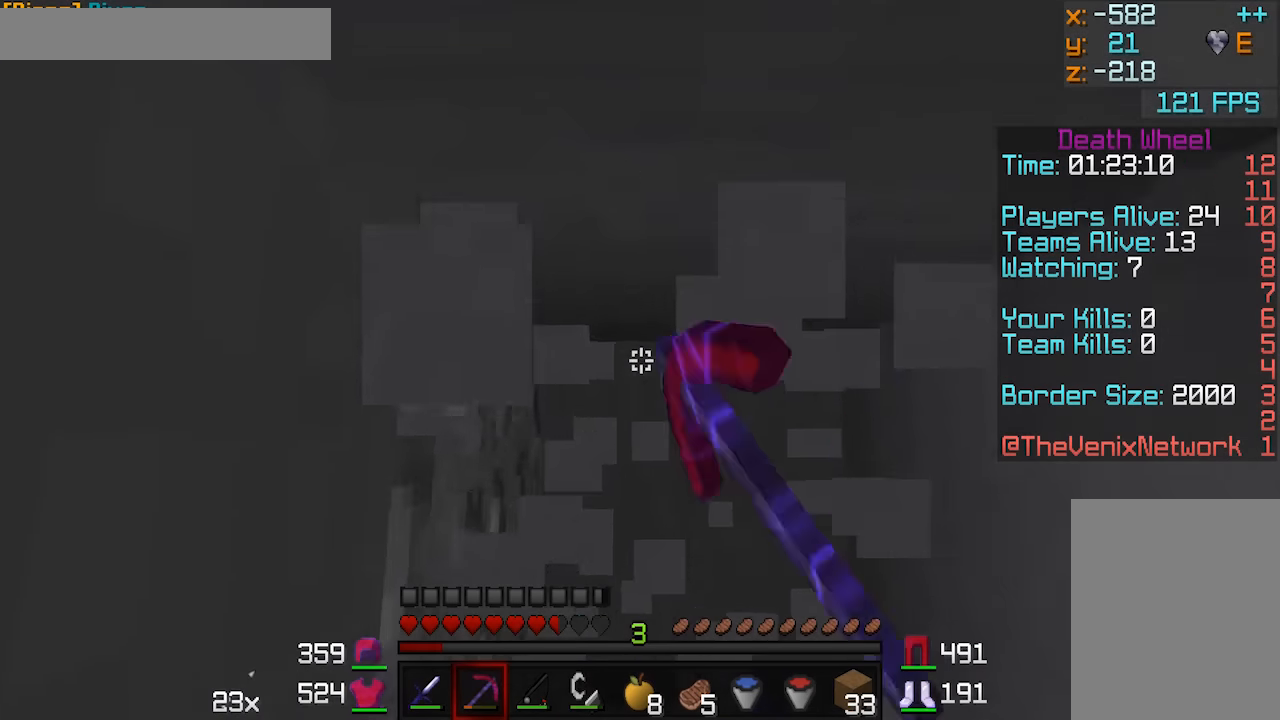
{"keys": [], "mouse": ["left"], "events": [[133, "d", "down"], [283, "d", "up"]]}
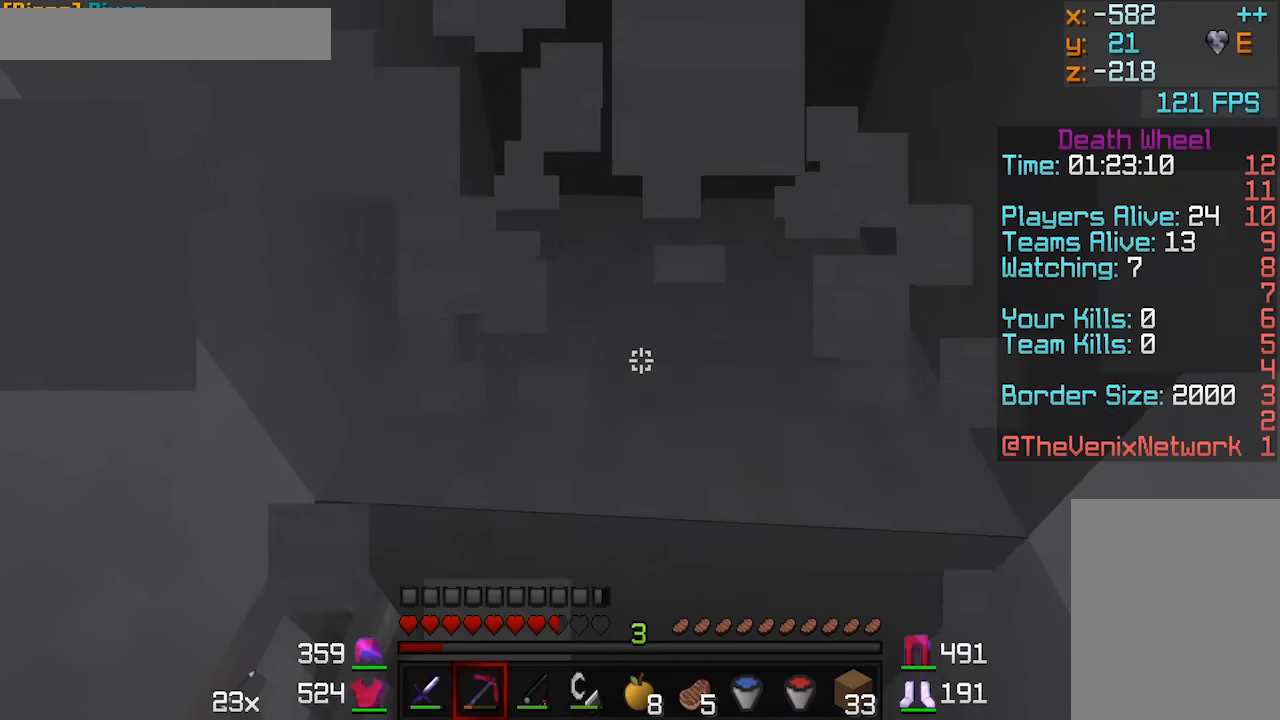
{"keys": [], "mouse": ["left"], "events": []}
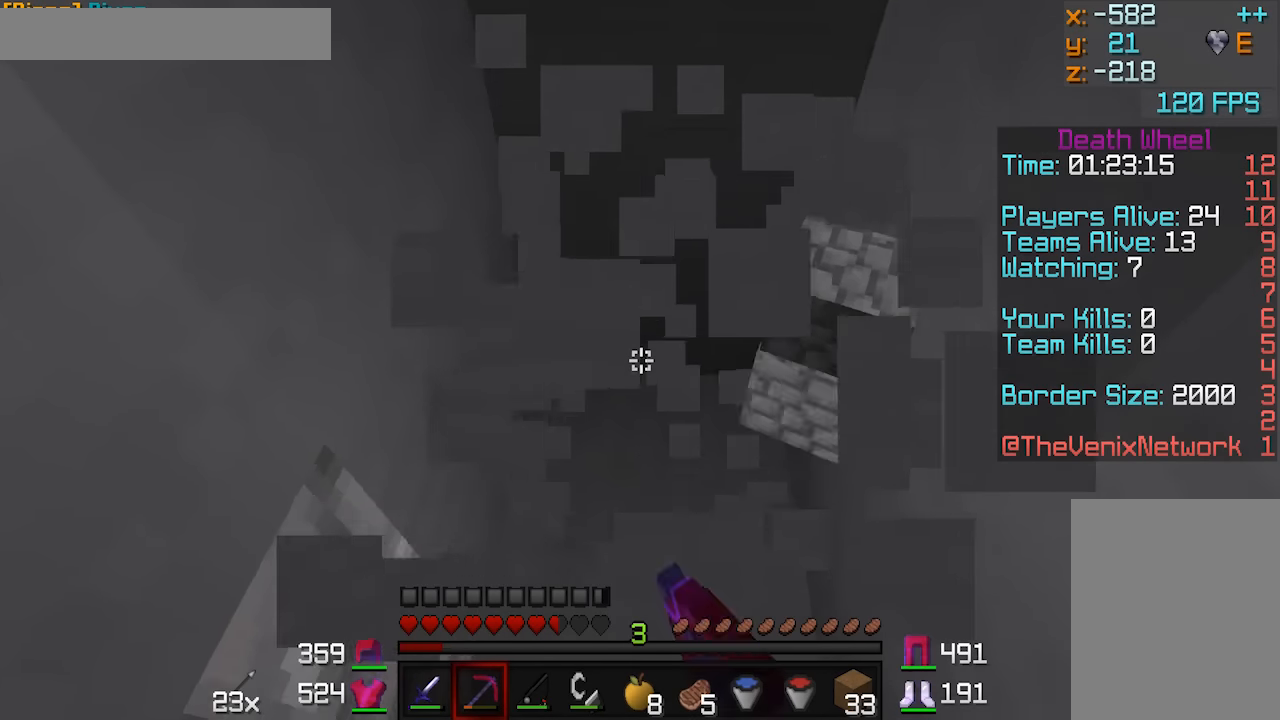
{"keys": ["w"], "mouse": ["left"], "events": [[483, "w", "down"]]}
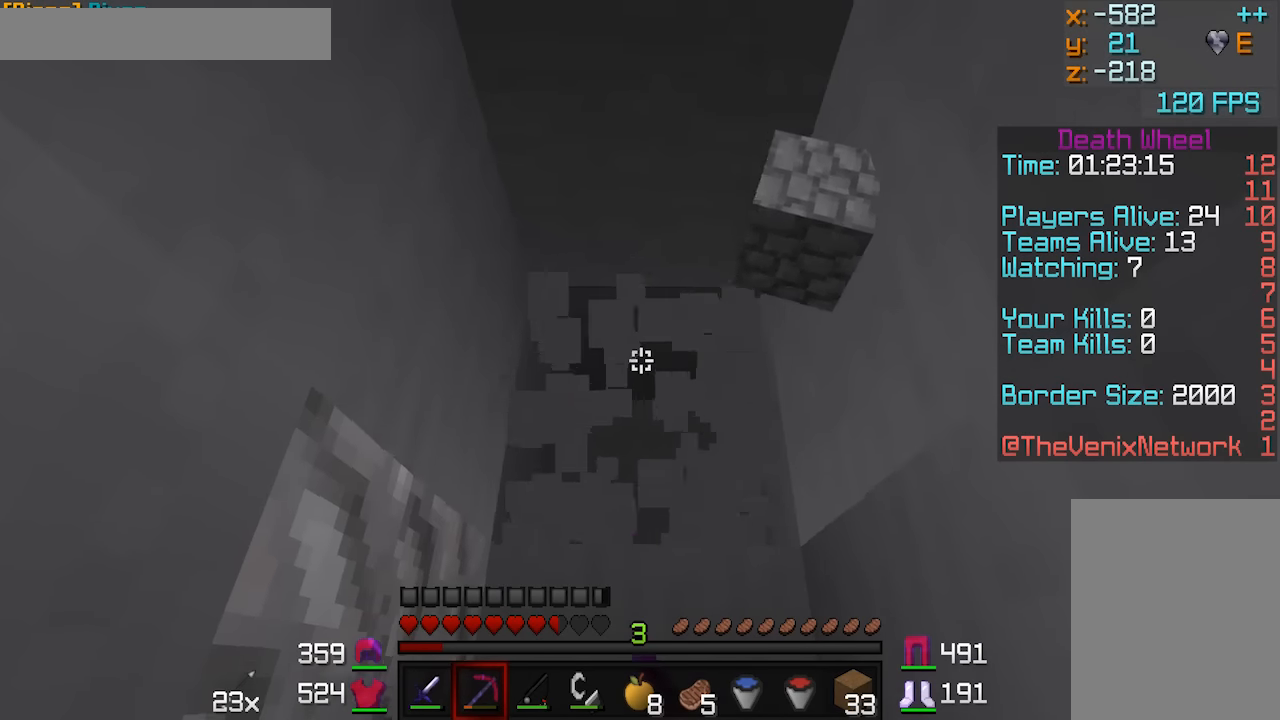
{"keys": ["w"], "mouse": ["left"], "events": []}